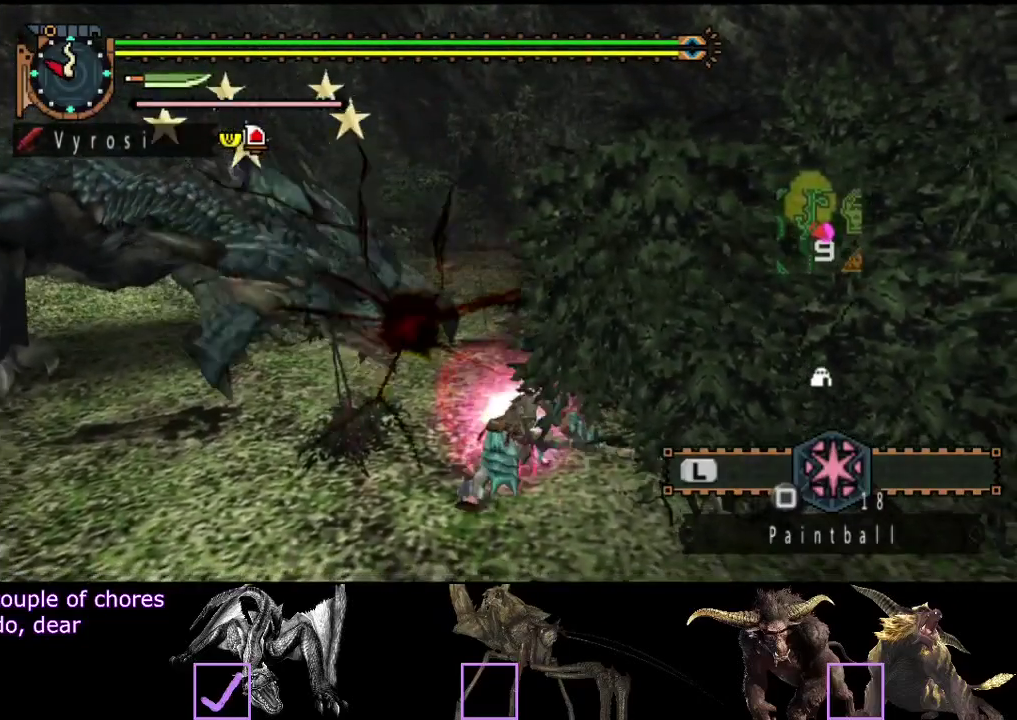
Gameplay with a controller (PlayStation layout); each line is a JSON object with the inputs held at the frame after it. "events" lists button and stick changes between this image and that frame as [ms after this image, input, new state], when the widget could be followed in between. Not read: L3 R3.
{"buttons": [], "left_stick": "center", "right_stick": "center", "events": [[67, "CIRCLE", "up"], [67, "TRIANGLE", "up"]]}
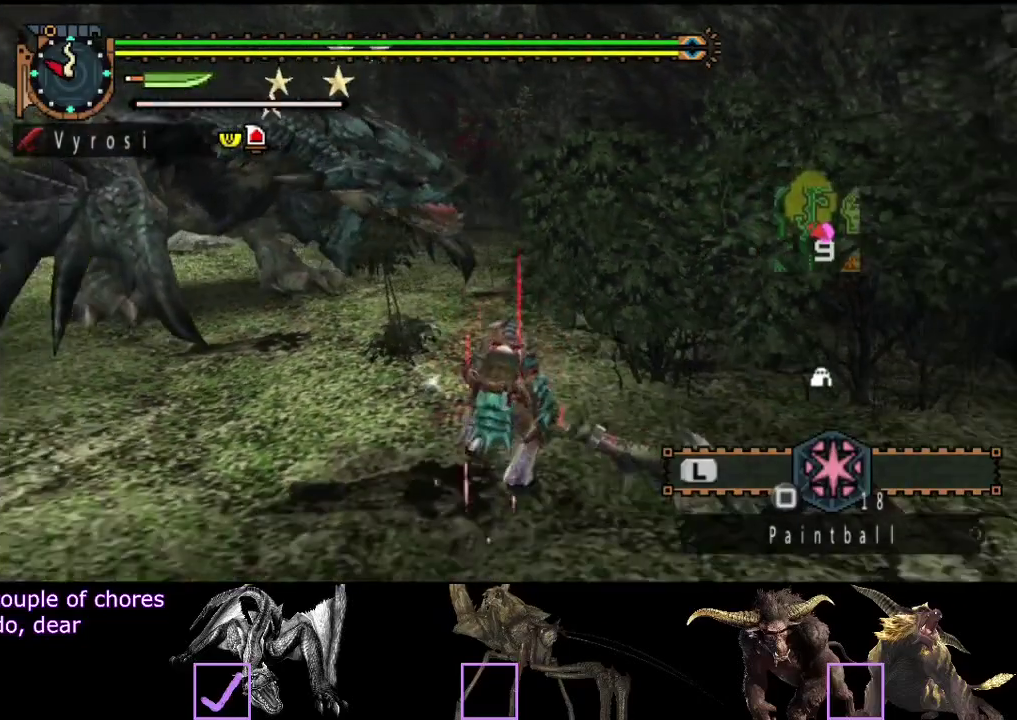
{"buttons": [], "left_stick": "down", "right_stick": "center", "events": [[17, "right_stick", "left"], [183, "right_stick", "center"], [250, "left_stick", "down"]]}
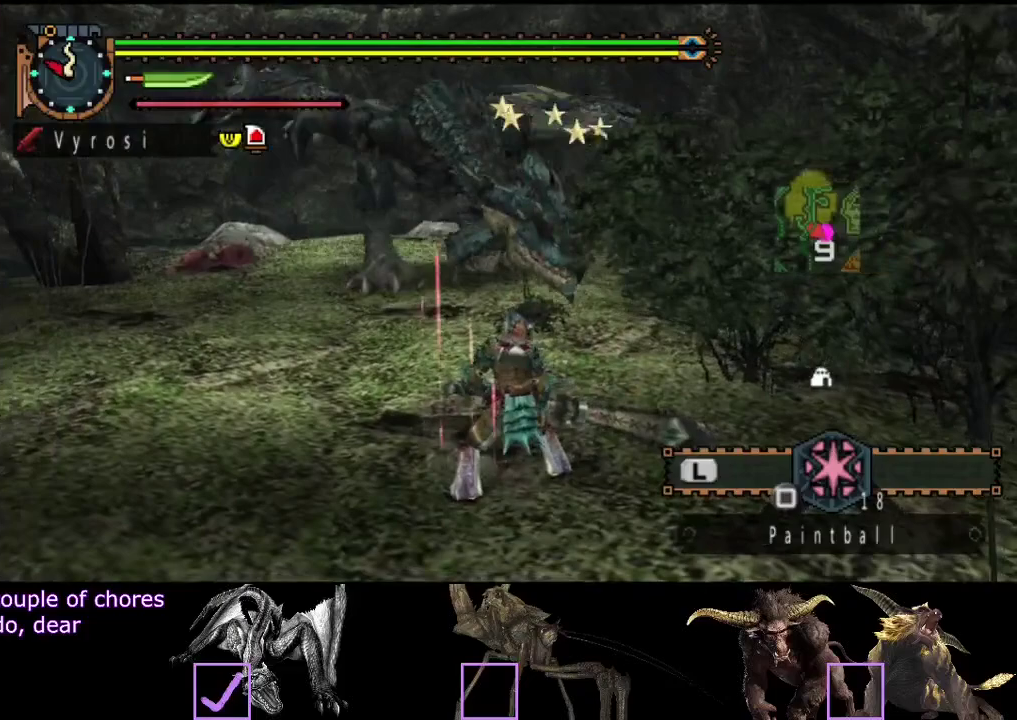
{"buttons": [], "left_stick": "down", "right_stick": "center", "events": []}
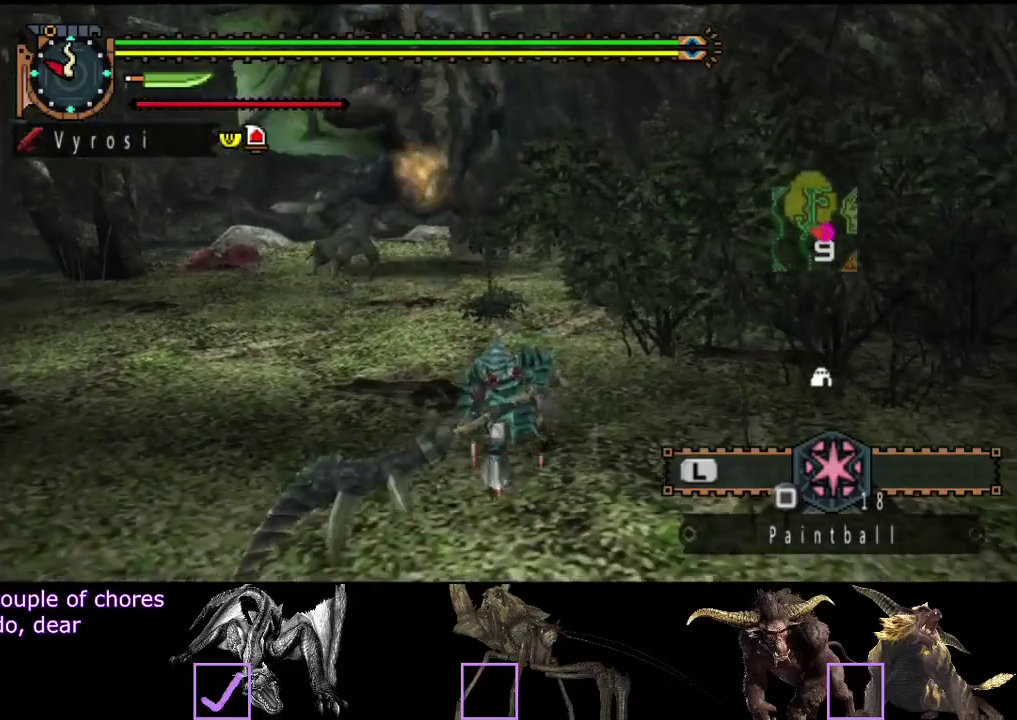
{"buttons": [], "left_stick": "down-left", "right_stick": "center", "events": [[67, "left_stick", "down-left"], [233, "SQUARE", "down"], [333, "SQUARE", "up"]]}
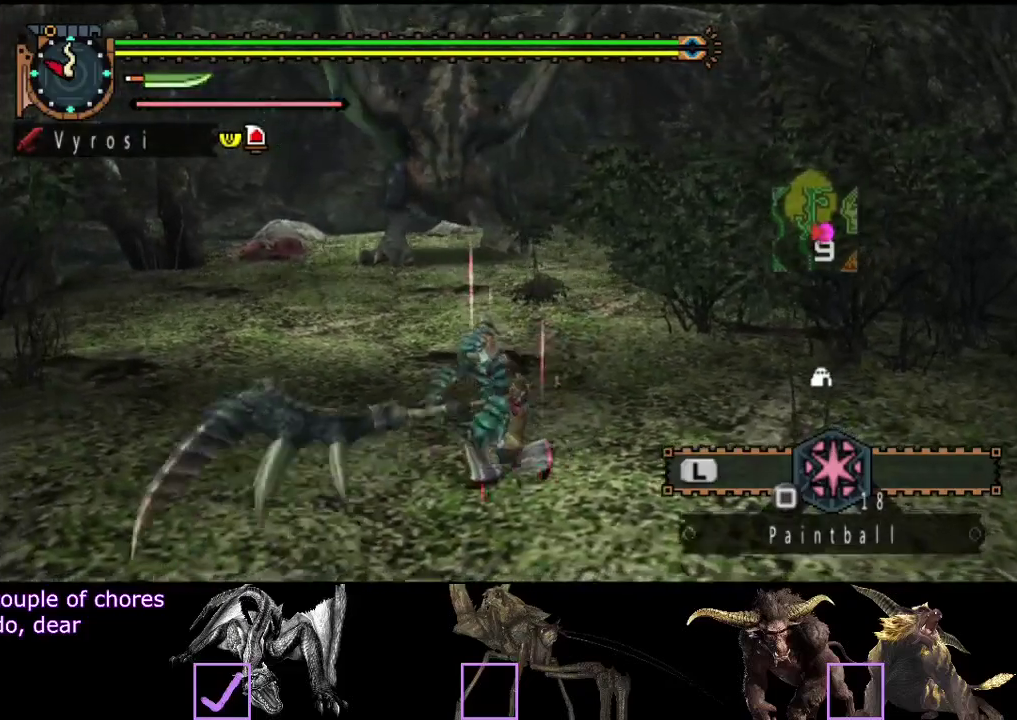
{"buttons": [], "left_stick": "center", "right_stick": "center", "events": [[100, "left_stick", "center"]]}
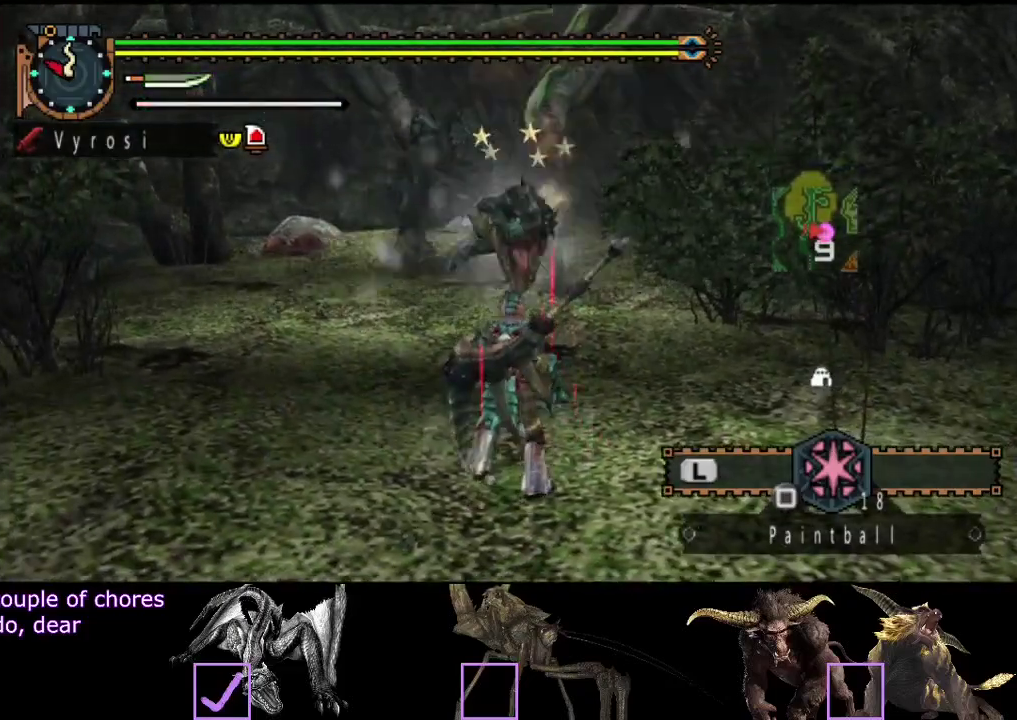
{"buttons": [], "left_stick": "center", "right_stick": "center", "events": []}
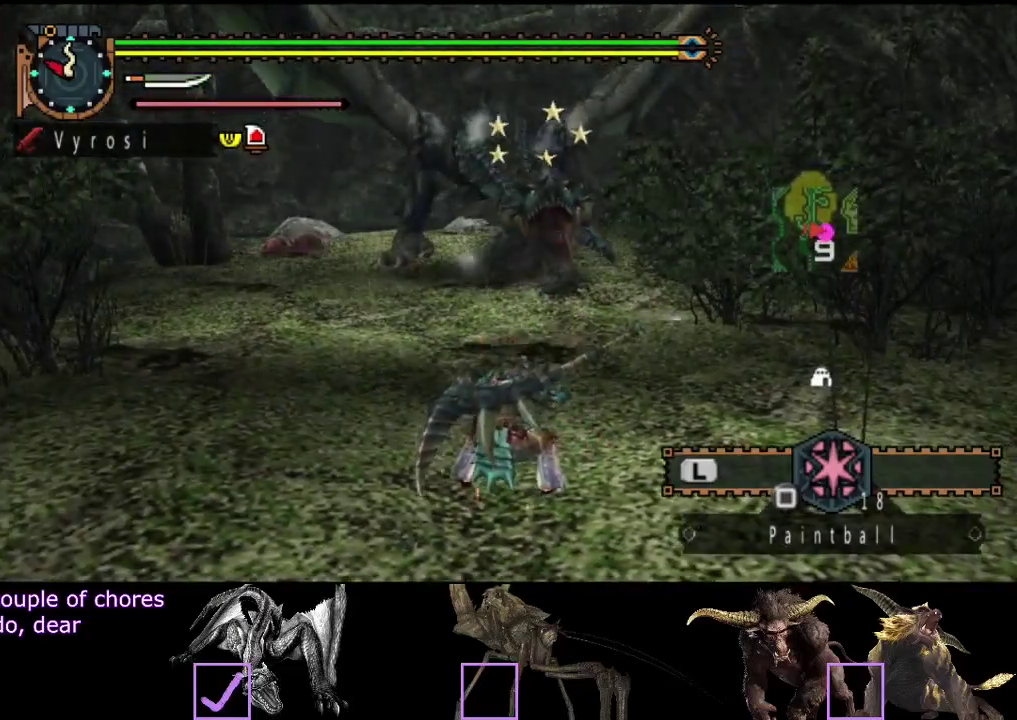
{"buttons": [], "left_stick": "center", "right_stick": "center", "events": []}
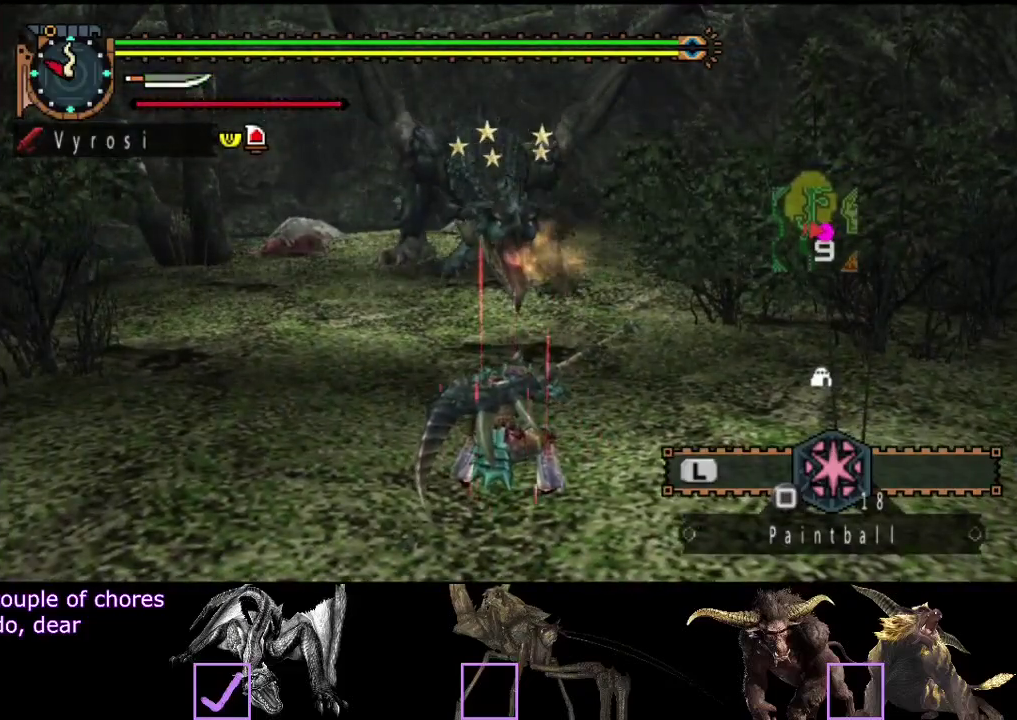
{"buttons": [], "left_stick": "center", "right_stick": "center", "events": []}
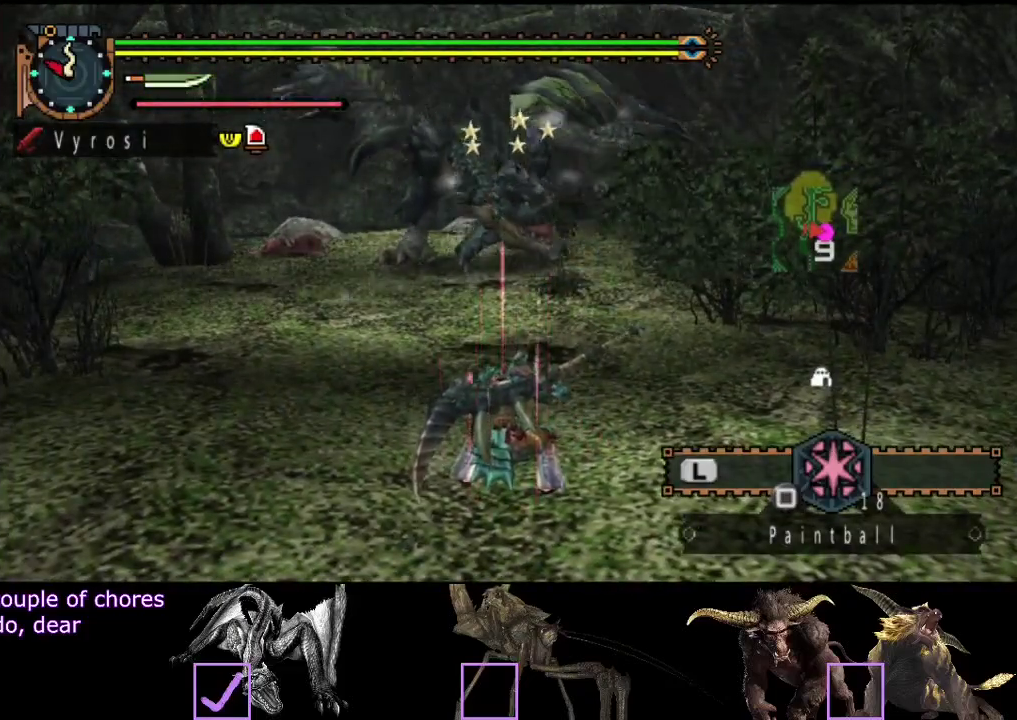
{"buttons": [], "left_stick": "center", "right_stick": "center", "events": []}
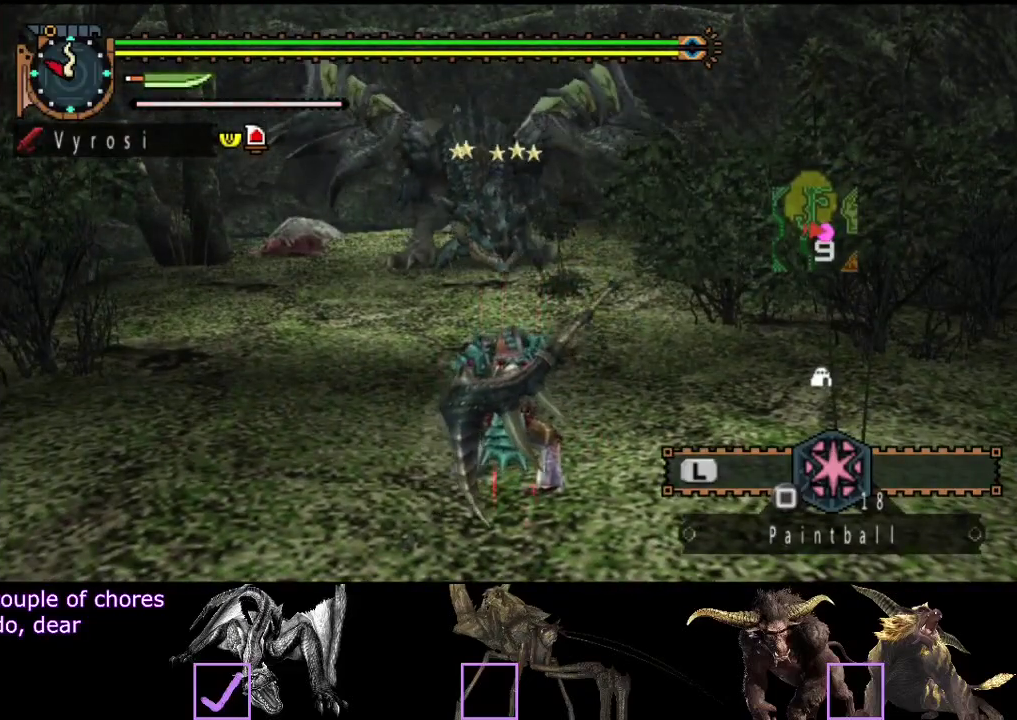
{"buttons": [], "left_stick": "center", "right_stick": "center", "events": []}
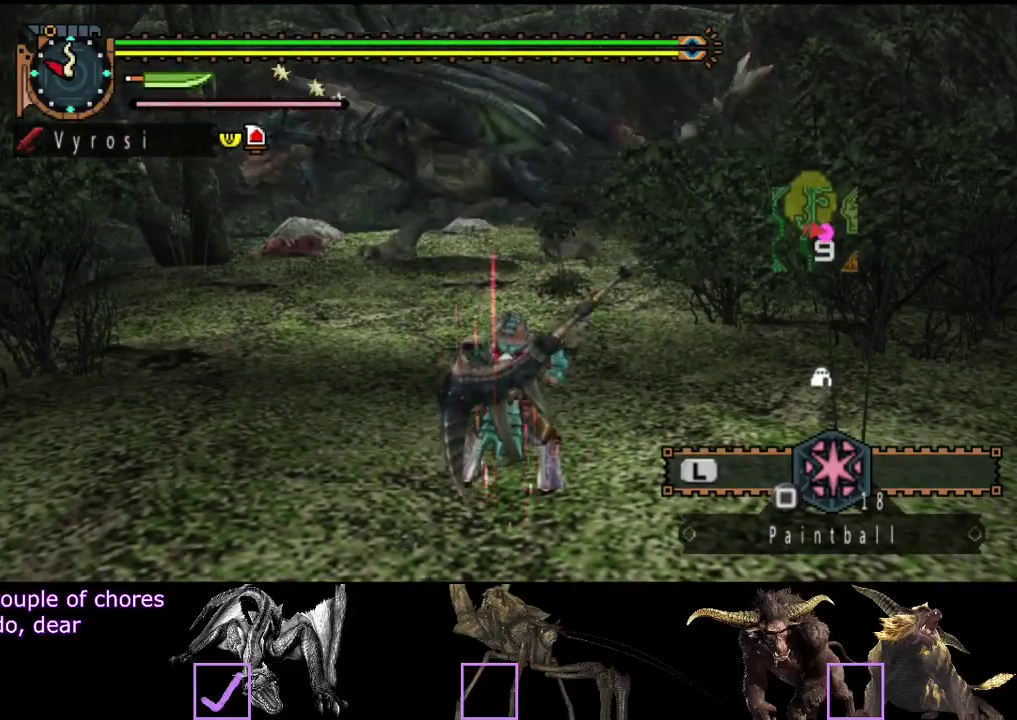
{"buttons": ["TRIANGLE"], "left_stick": "up", "right_stick": "center", "events": [[167, "right_stick", "right"], [267, "right_stick", "center"], [300, "left_stick", "up"], [433, "TRIANGLE", "down"]]}
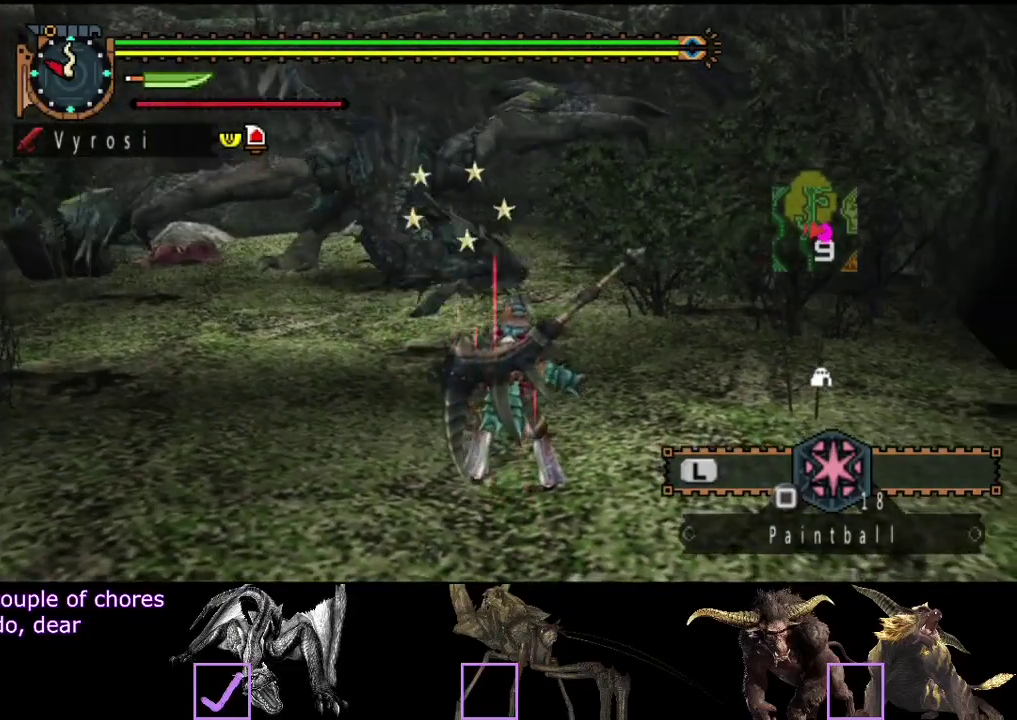
{"buttons": [], "left_stick": "up-left", "right_stick": "center", "events": [[33, "TRIANGLE", "up"], [100, "TRIANGLE", "down"], [167, "TRIANGLE", "up"], [417, "left_stick", "up-left"]]}
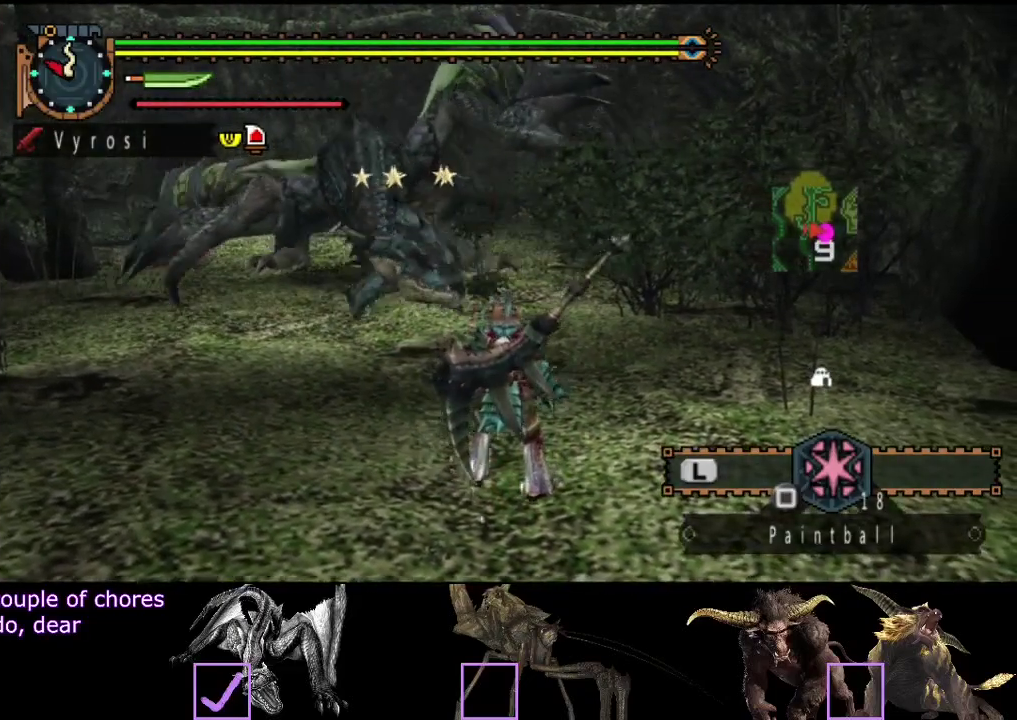
{"buttons": [], "left_stick": "down-left", "right_stick": "center", "events": [[17, "left_stick", "left"], [217, "right_stick", "right"], [267, "left_stick", "down-left"], [350, "right_stick", "center"]]}
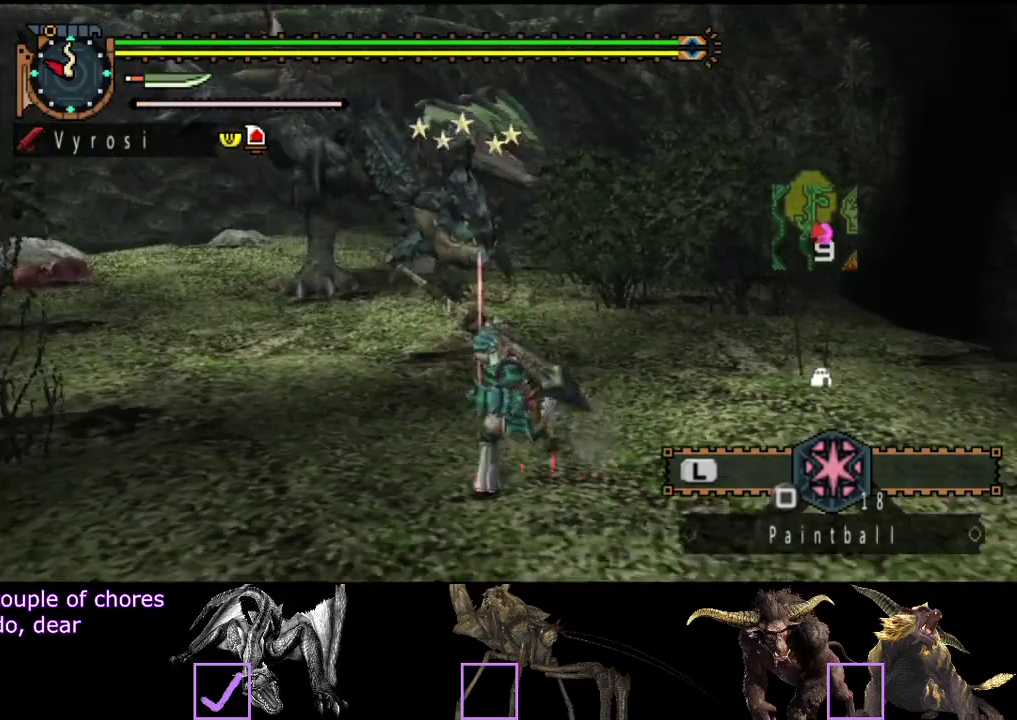
{"buttons": [], "left_stick": "left", "right_stick": "center", "events": [[50, "left_stick", "down"], [383, "left_stick", "down-left"], [450, "left_stick", "left"]]}
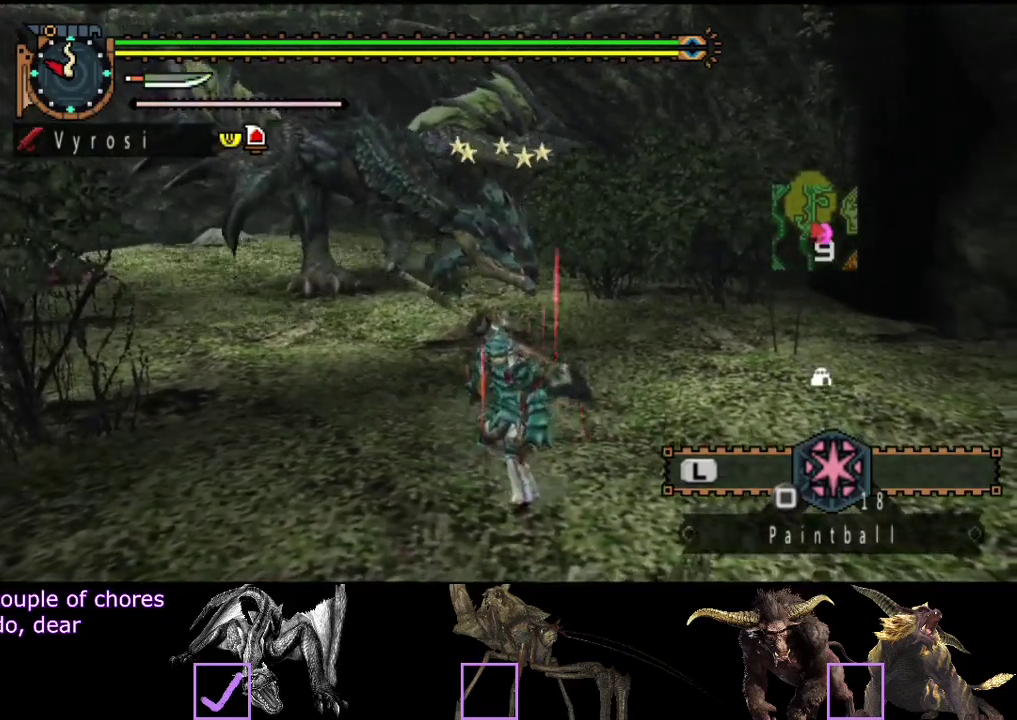
{"buttons": [], "left_stick": "up", "right_stick": "center", "events": [[250, "left_stick", "up-left"], [283, "R2", "down"], [450, "left_stick", "up"], [483, "R2", "up"]]}
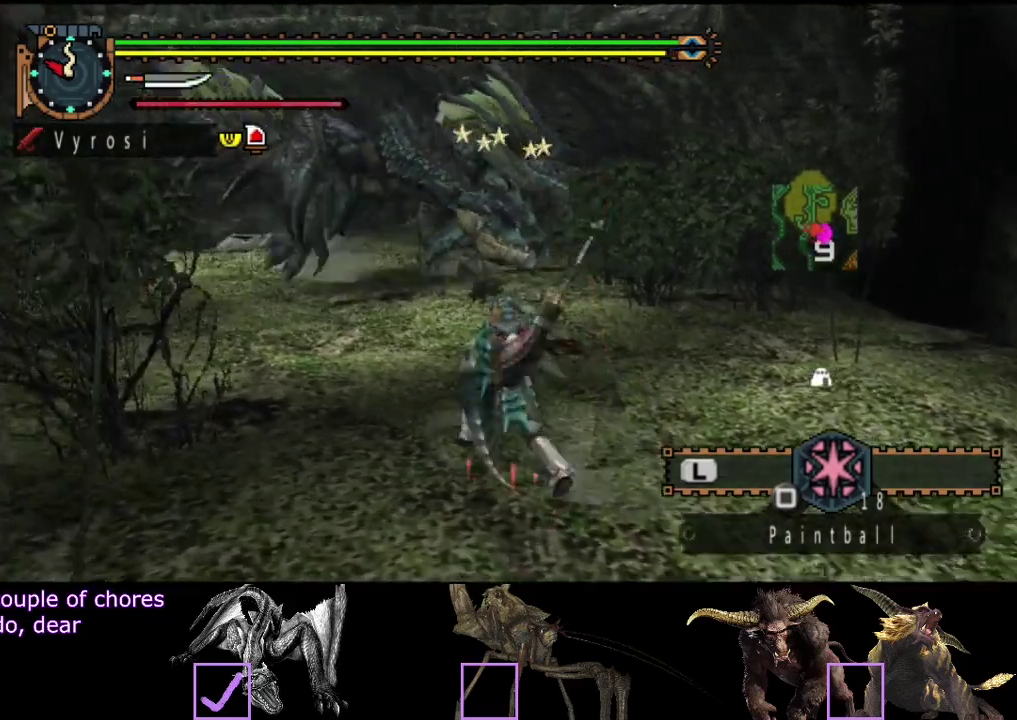
{"buttons": [], "left_stick": "up", "right_stick": "center", "events": [[50, "TRIANGLE", "down"], [183, "TRIANGLE", "up"]]}
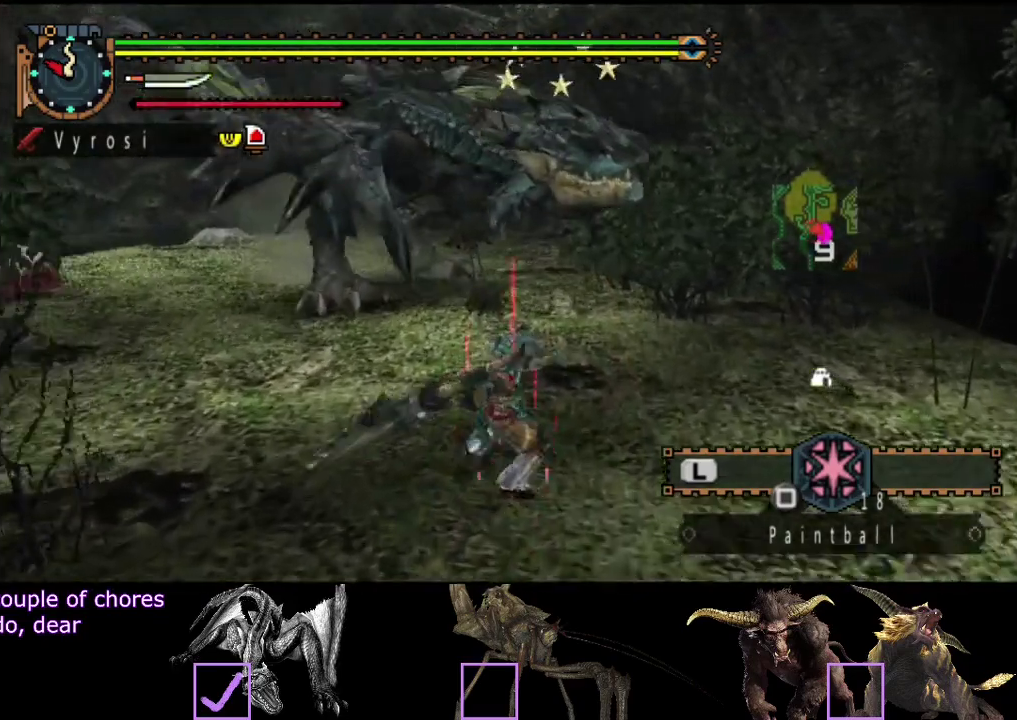
{"buttons": [], "left_stick": "up", "right_stick": "center", "events": [[100, "right_stick", "right"], [233, "right_stick", "center"], [300, "R2", "down"], [367, "R2", "up"], [433, "R2", "down"], [500, "R2", "up"]]}
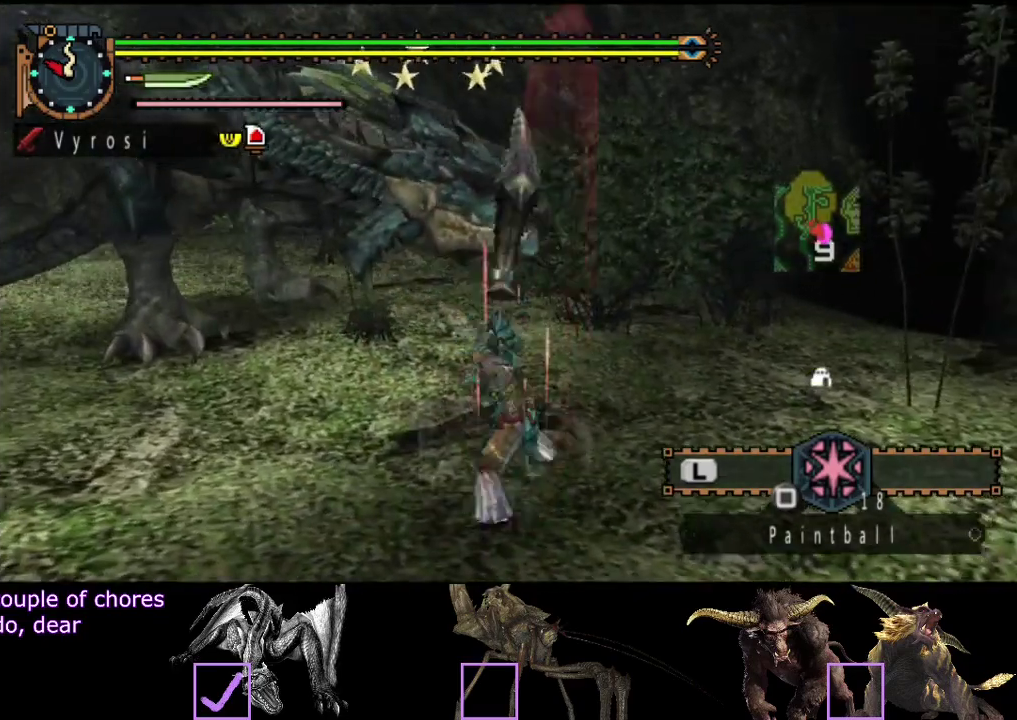
{"buttons": [], "left_stick": "center", "right_stick": "center"}
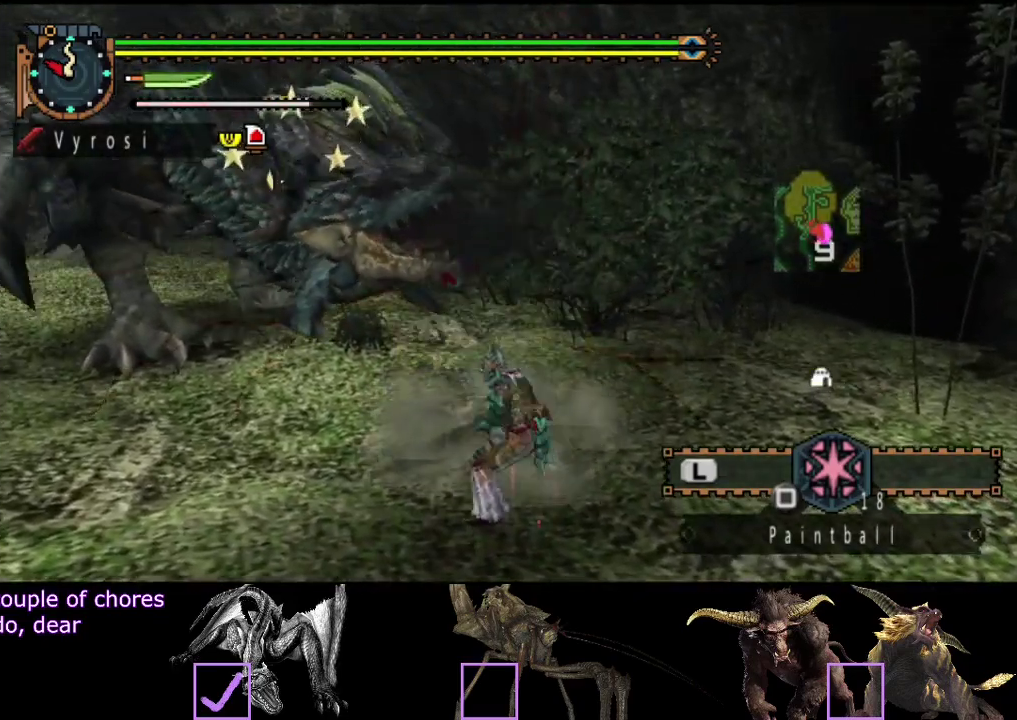
{"buttons": ["TRIANGLE"], "left_stick": "center", "right_stick": "center"}
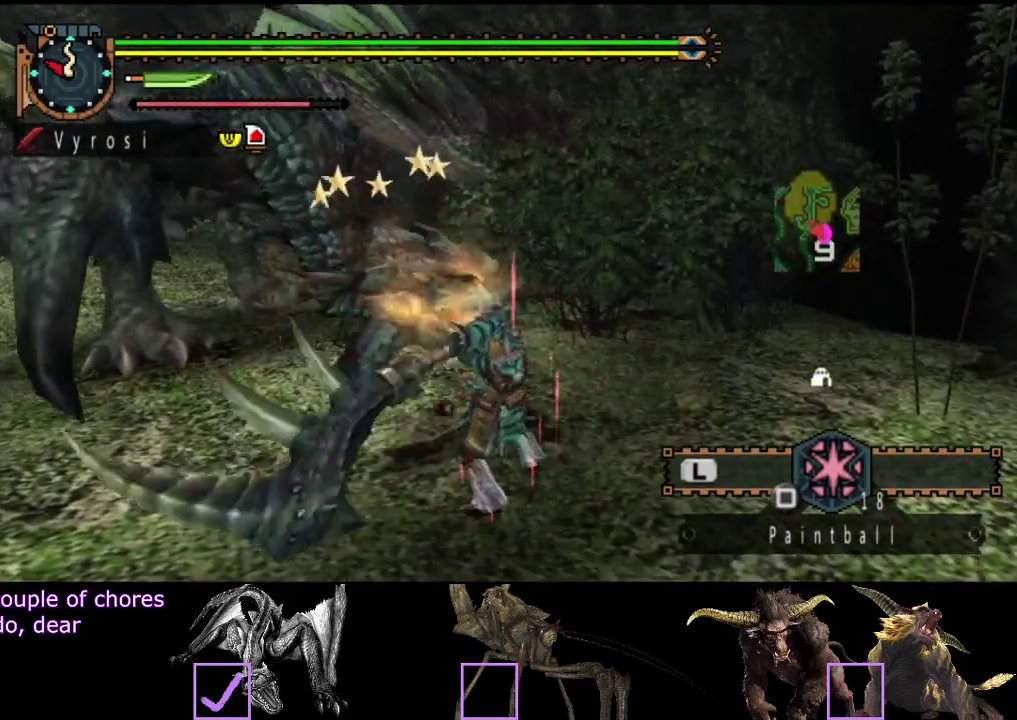
{"buttons": ["R2"], "left_stick": "center", "right_stick": "center", "events": [[17, "TRIANGLE", "up"], [83, "TRIANGLE", "down"], [150, "TRIANGLE", "up"], [283, "R2", "down"], [350, "R2", "up"], [450, "R2", "down"]]}
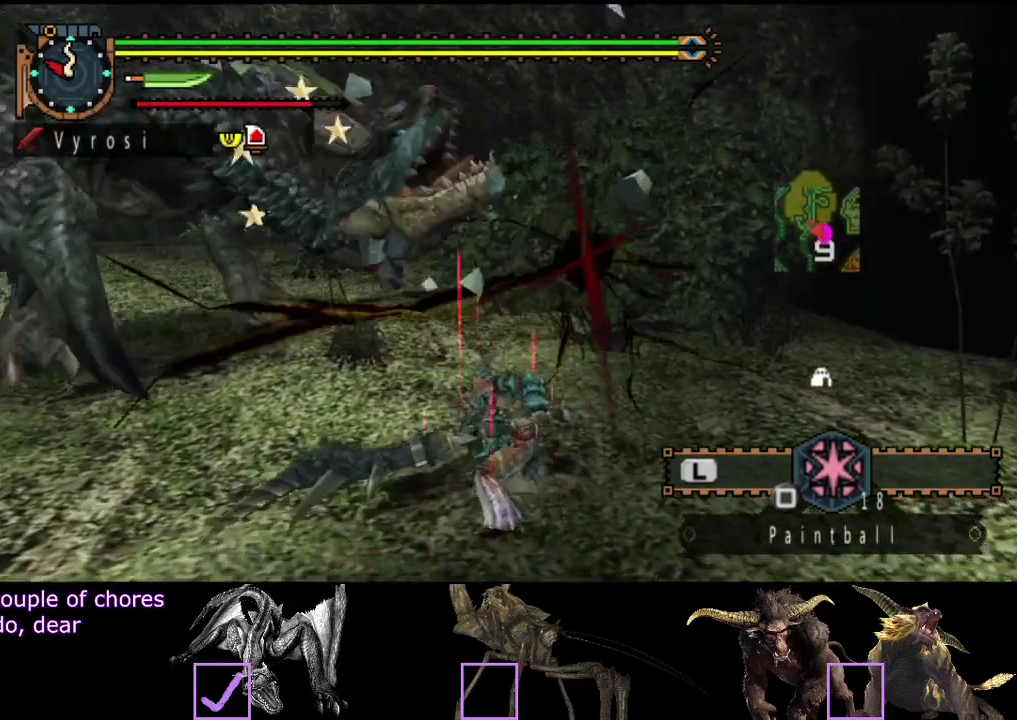
{"buttons": [], "left_stick": "center", "right_stick": "center", "events": [[17, "R2", "up"], [117, "R2", "down"], [183, "R2", "up"], [283, "R2", "down"], [350, "R2", "up"], [400, "R2", "down"], [467, "R2", "up"]]}
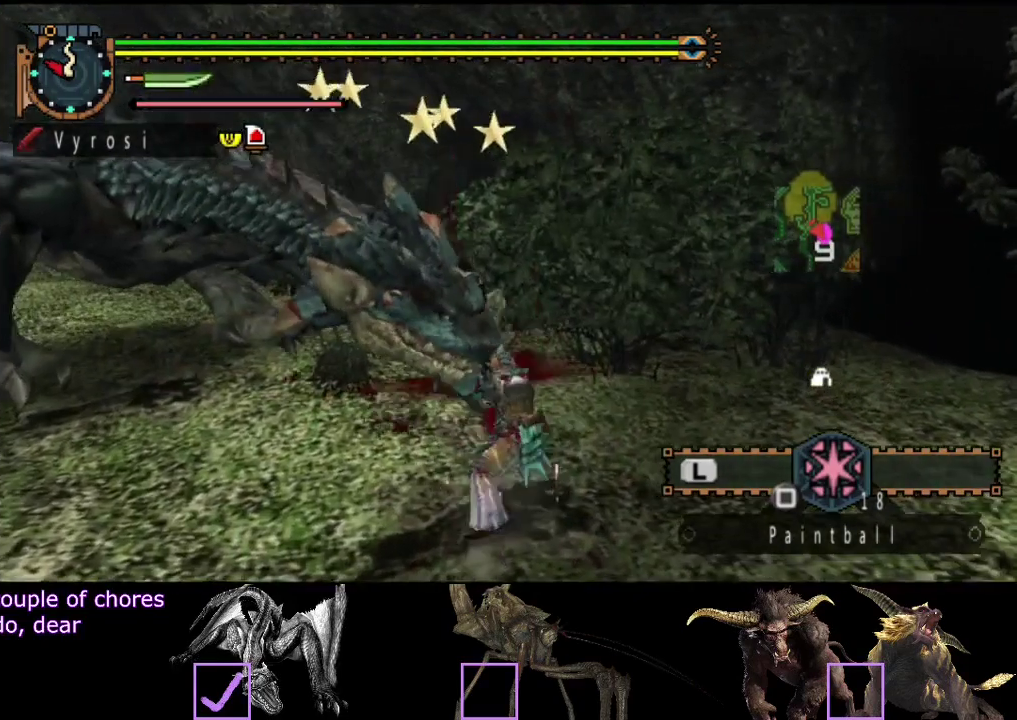
{"buttons": [], "left_stick": "center", "right_stick": "center", "events": [[67, "R2", "down"], [133, "R2", "up"], [233, "R2", "down"], [300, "R2", "up"], [400, "R2", "down"], [500, "R2", "up"]]}
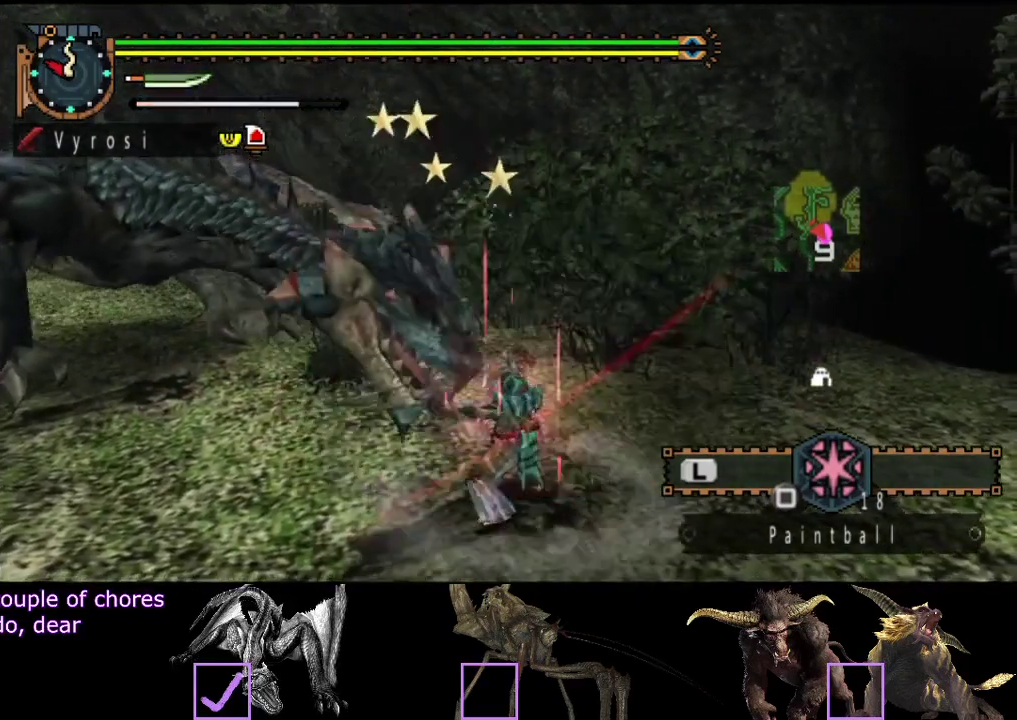
{"buttons": [], "left_stick": "center", "right_stick": "center", "events": []}
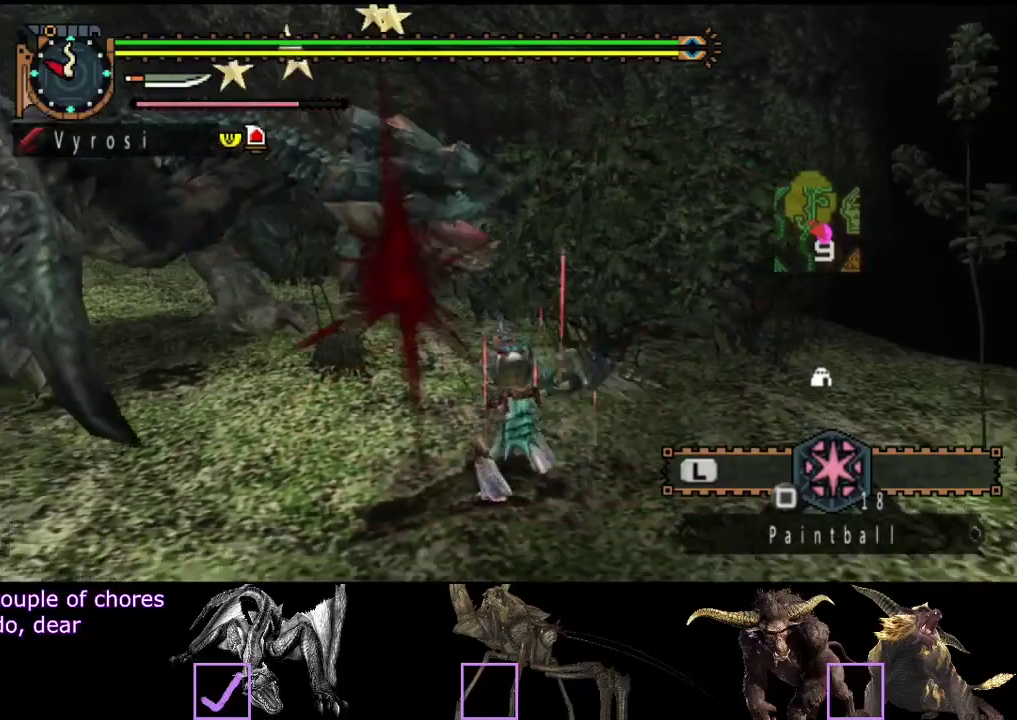
{"buttons": [], "left_stick": "center", "right_stick": "center", "events": [[117, "CIRCLE", "down"], [117, "TRIANGLE", "down"], [217, "TRIANGLE", "up"], [250, "CIRCLE", "up"]]}
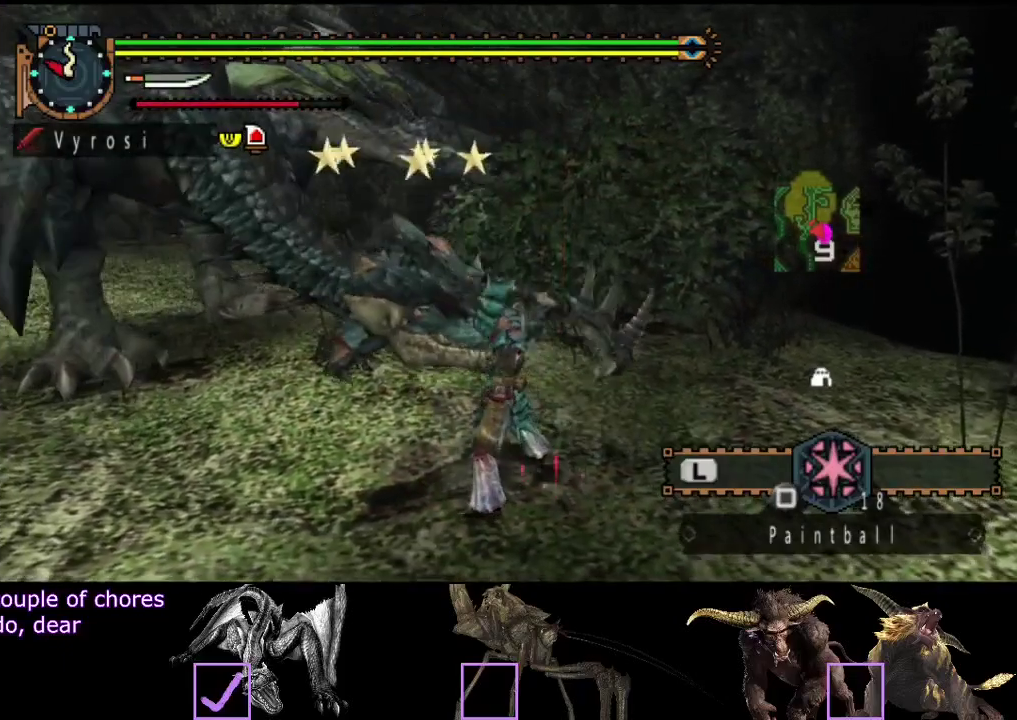
{"buttons": [], "left_stick": "center", "right_stick": "center", "events": []}
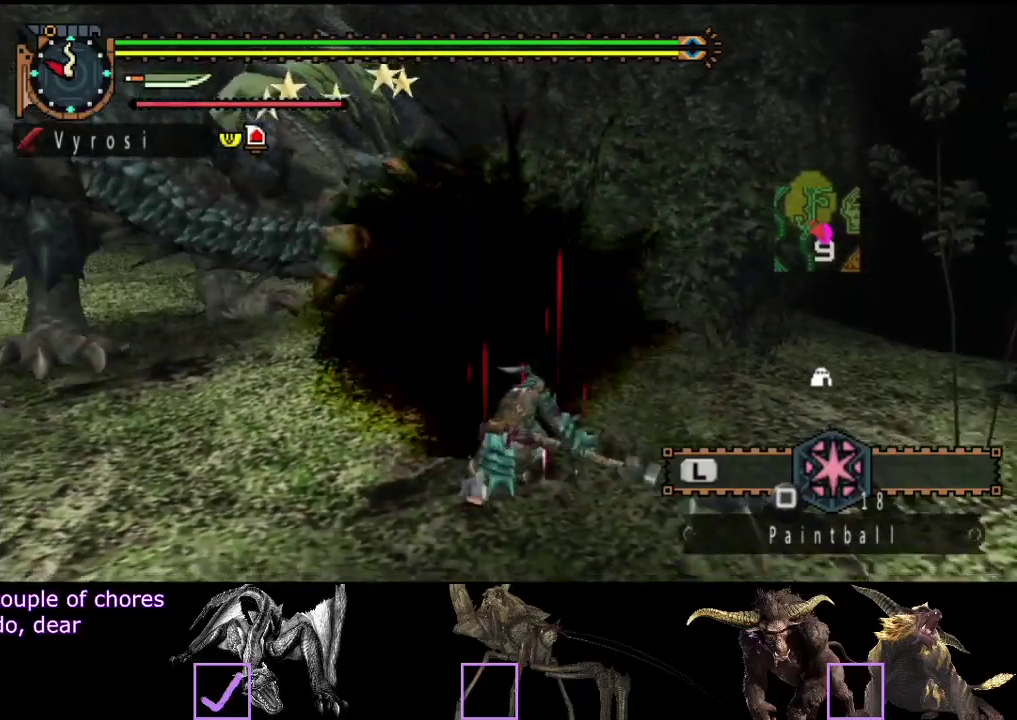
{"buttons": [], "left_stick": "up", "right_stick": "center", "events": [[267, "left_stick", "up"], [400, "TRIANGLE", "down"], [500, "TRIANGLE", "up"]]}
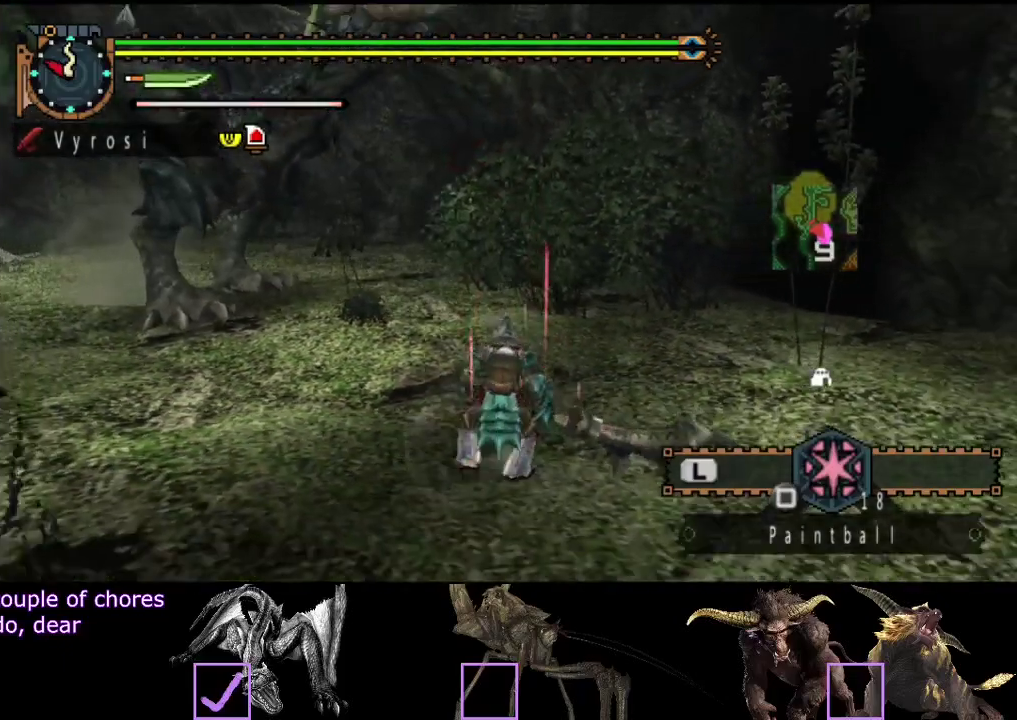
{"buttons": ["TRIANGLE"], "left_stick": "up", "right_stick": "center", "events": [[400, "TRIANGLE", "down"]]}
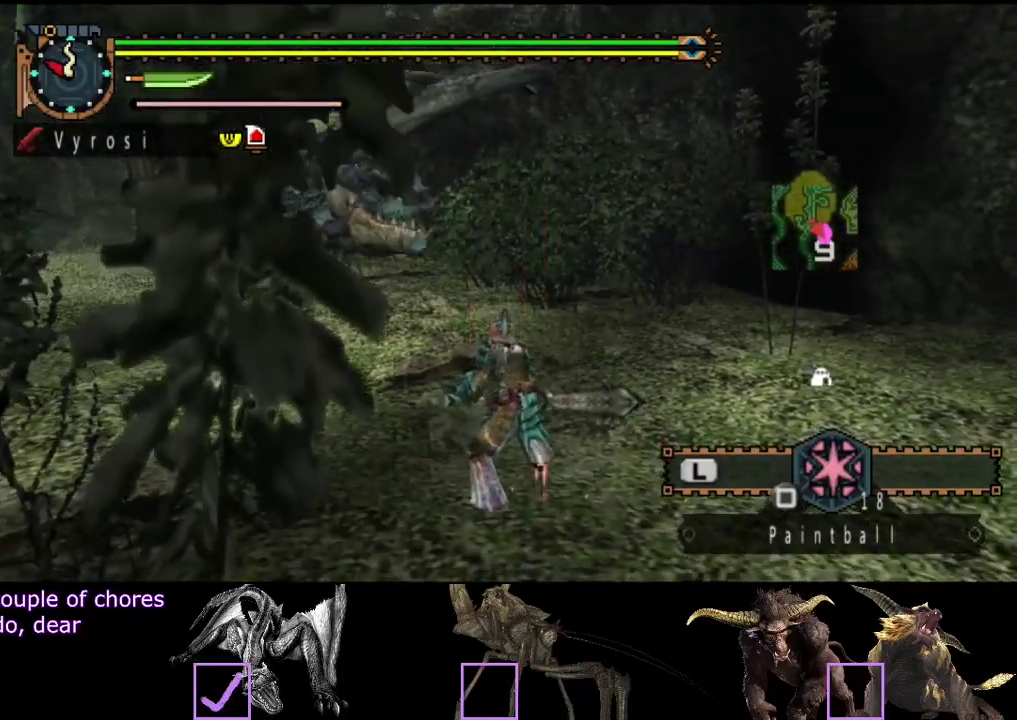
{"buttons": [], "left_stick": "center", "right_stick": "left", "events": [[100, "TRIANGLE", "up"], [167, "TRIANGLE", "down"], [233, "TRIANGLE", "up"], [400, "right_stick", "left"], [433, "left_stick", "center"]]}
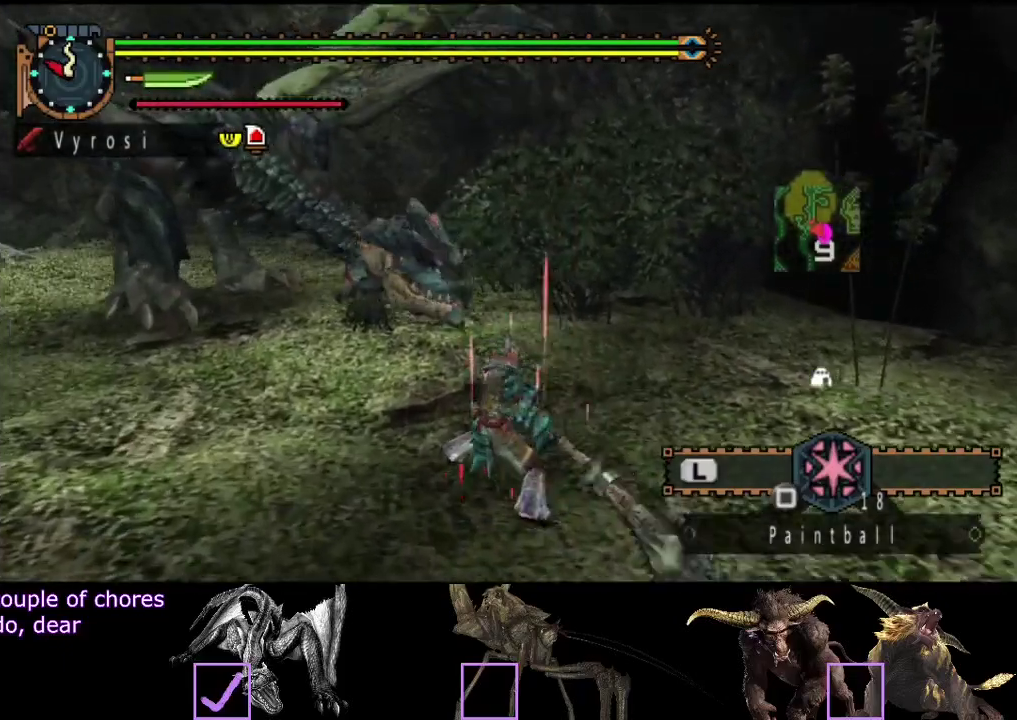
{"buttons": [], "left_stick": "center", "right_stick": "center", "events": [[33, "right_stick", "center"]]}